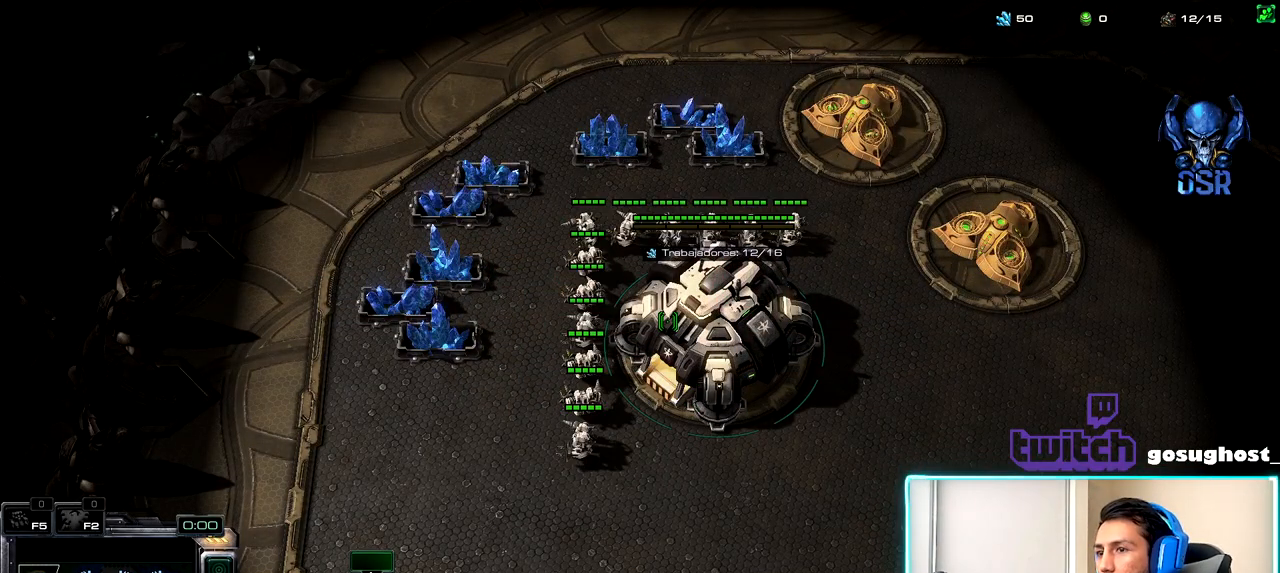
Gameplay with keyboard and mouse; each line is a JSON object with the keys and mouse buttons held at the frame after it. "events" lists presses ("down") and releases ("up") of ".", "/", "0", "1", "2", "3", "4", "5", "6", "7", "8", "9", "a", "alt_l", "alt_r", "b", "backslash", "backspace", "c", "caps_lock", "comma", "ctrl_l", "ctrl_r", "d", "e", "equals", "escape", "f", "f1", "f10", "f11", "f12", "f2", "f3", "f4", "f5", "f6", "f7", "f8", "f9", "g", "h", "i", "j", "k", "l", "lbracket", "m", "minus", "n", "o", "p", "q", "quote", "r", "rbracket", "return", "s", "semicolon", "shift_l", "shift_r", "space", "super_l", "super_r", "t", "tab", "tilde", "u", "v", "w", "x", "y", "z", "mouse_left", "mouse_wheel" and "mouse_right" between this image and that frame as [ms after this image, input, new state], when the widget could be followed in between. "mouse_left", "mouse_wheel", "mouse_right" = the "left", "wheel", "right" buttons of the "mouse" list. No other keys are recorded. "wheel" means that the mouse wheel is clicked or scrolled. Not read: mouse_move.
{"keys": [], "mouse": [], "events": [[234, "mouse_left", "down"], [300, "mouse_left", "up"], [384, "v", "down"], [450, "v", "up"]]}
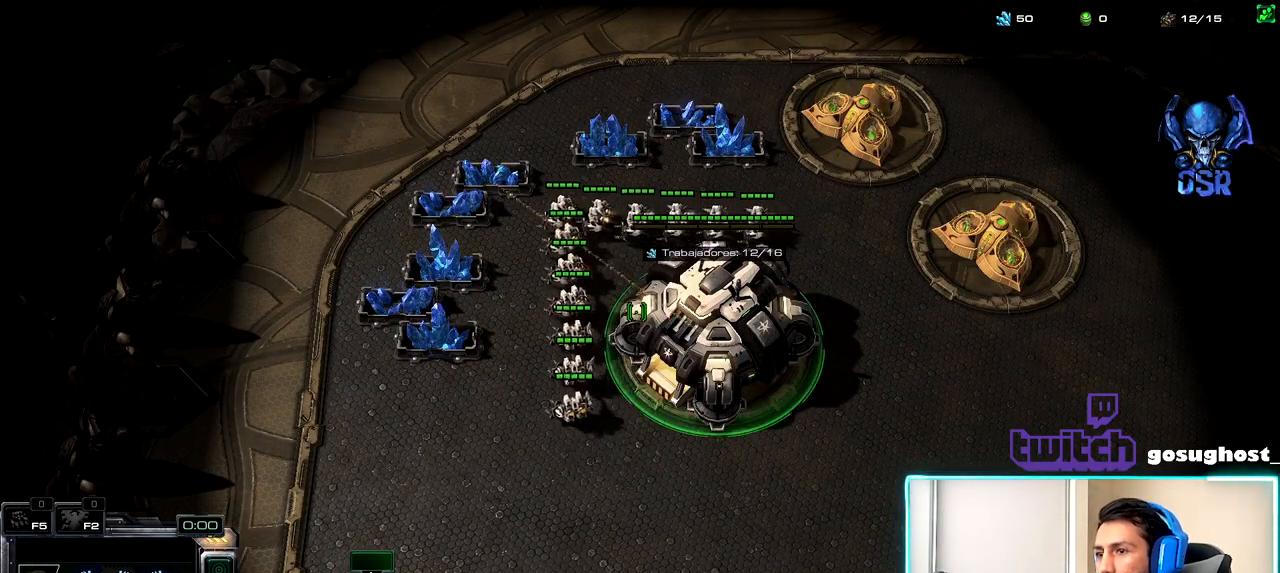
{"keys": [], "mouse": [], "events": [[17, "v", "down"], [100, "v", "up"], [150, "mouse_left", "down"], [250, "mouse_left", "up"]]}
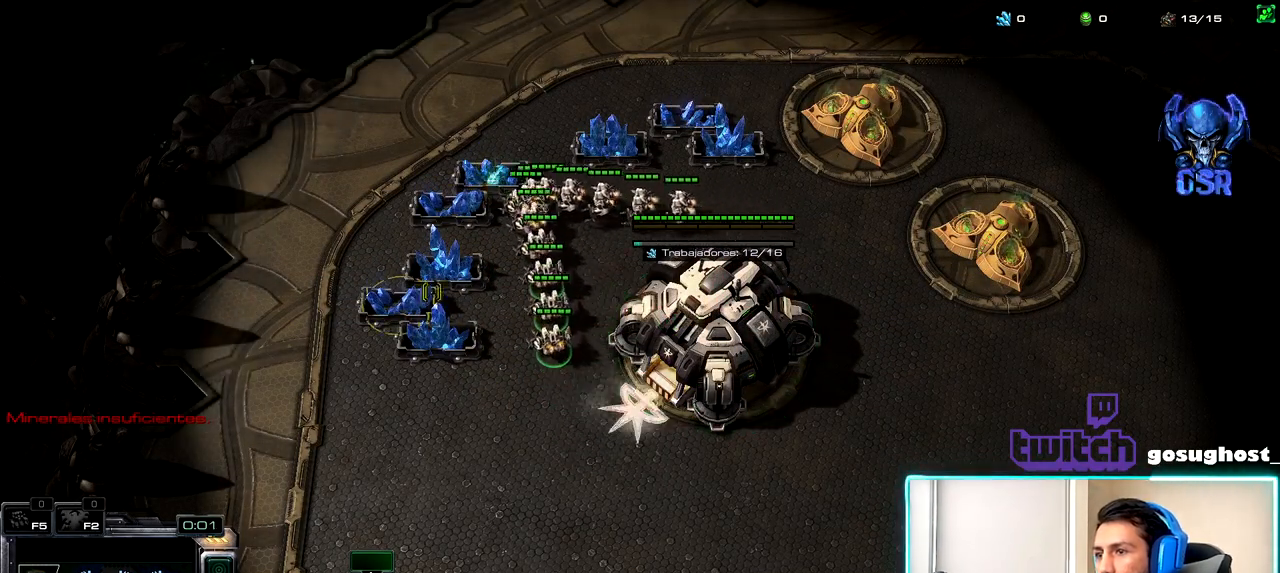
{"keys": [], "mouse": [], "events": [[117, "mouse_right", "down"], [200, "mouse_right", "up"], [417, "mouse_left", "down"], [500, "mouse_left", "up"]]}
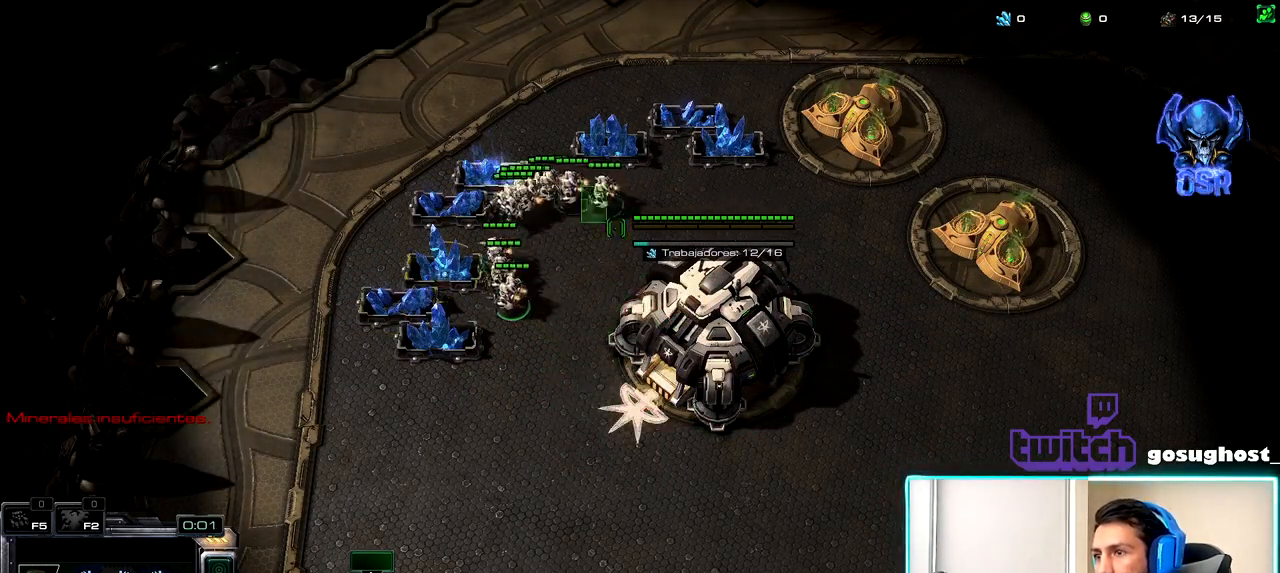
{"keys": [], "mouse": [], "events": [[300, "mouse_right", "down"], [400, "mouse_right", "up"]]}
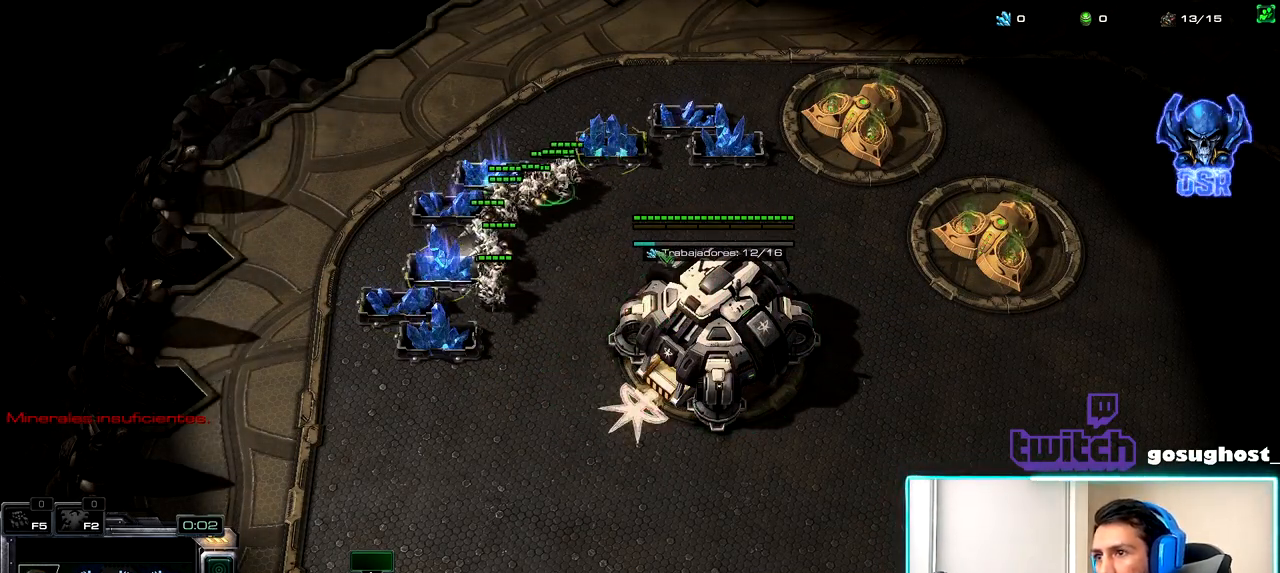
{"keys": [], "mouse": [], "events": [[50, "ctrl_l", "down"], [84, "mouse_left", "down"], [134, "mouse_left", "up"], [150, "1", "down"], [217, "ctrl_l", "up"], [267, "1", "up"]]}
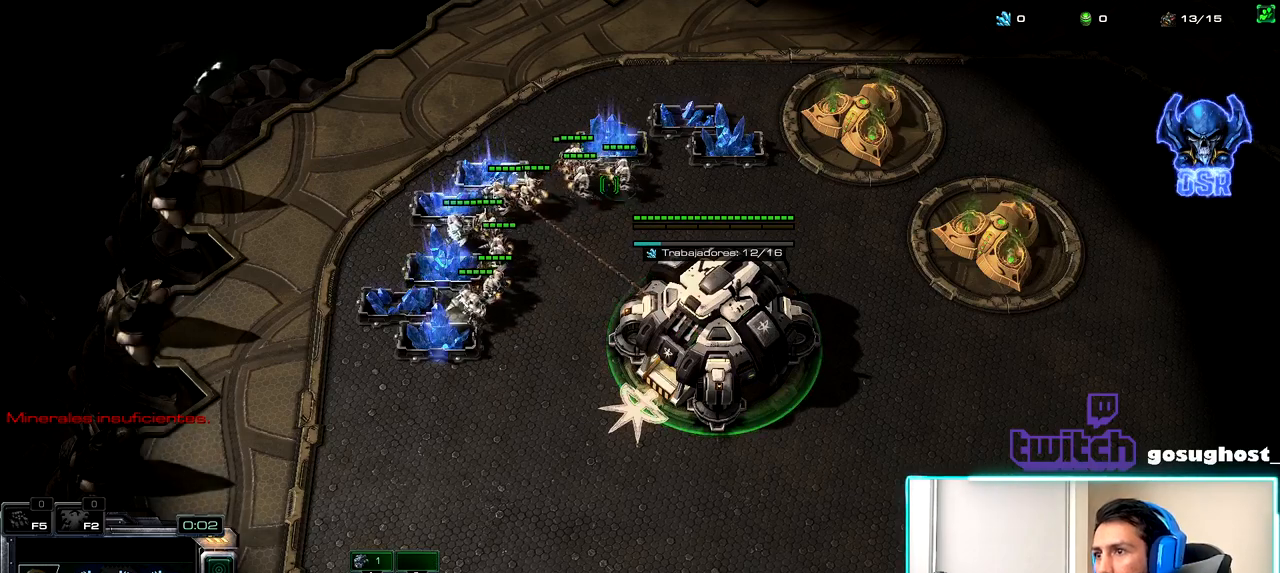
{"keys": [], "mouse": [], "events": [[50, "mouse_left", "down"], [117, "mouse_left", "up"], [167, "ctrl_l", "down"], [200, "2", "down"], [250, "ctrl_l", "up"], [317, "2", "up"], [434, "mouse_left", "down"], [500, "mouse_left", "up"]]}
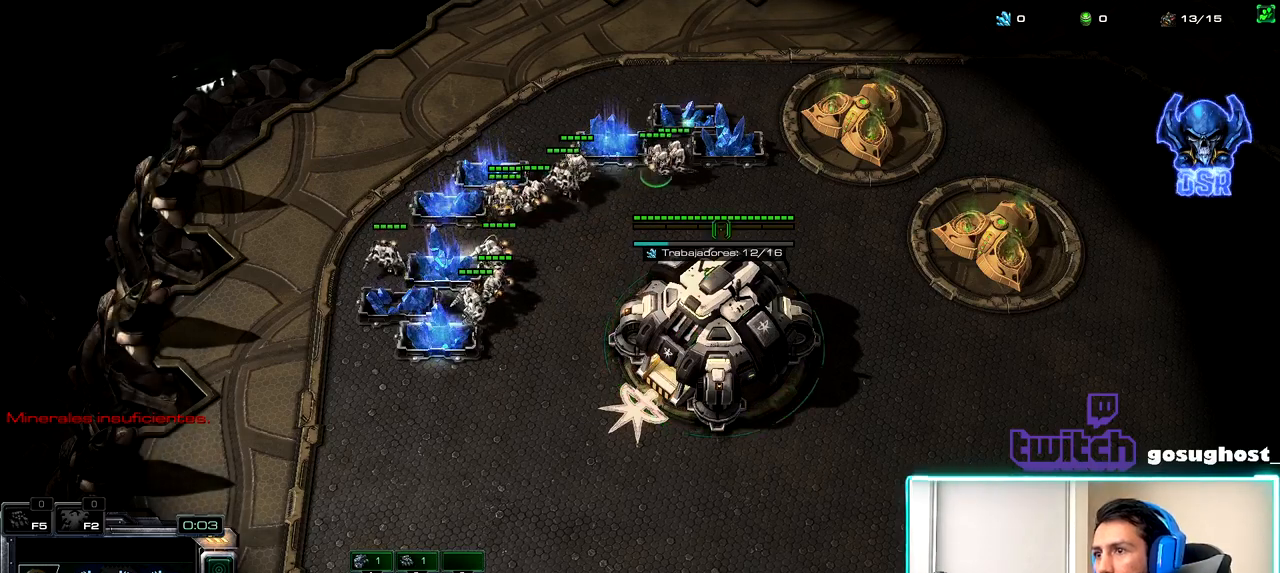
{"keys": [], "mouse": [], "events": [[84, "2", "down"], [167, "1", "down"], [217, "2", "up"], [234, "1", "up"], [250, "2", "down"], [334, "1", "down"], [384, "2", "up"], [450, "1", "up"]]}
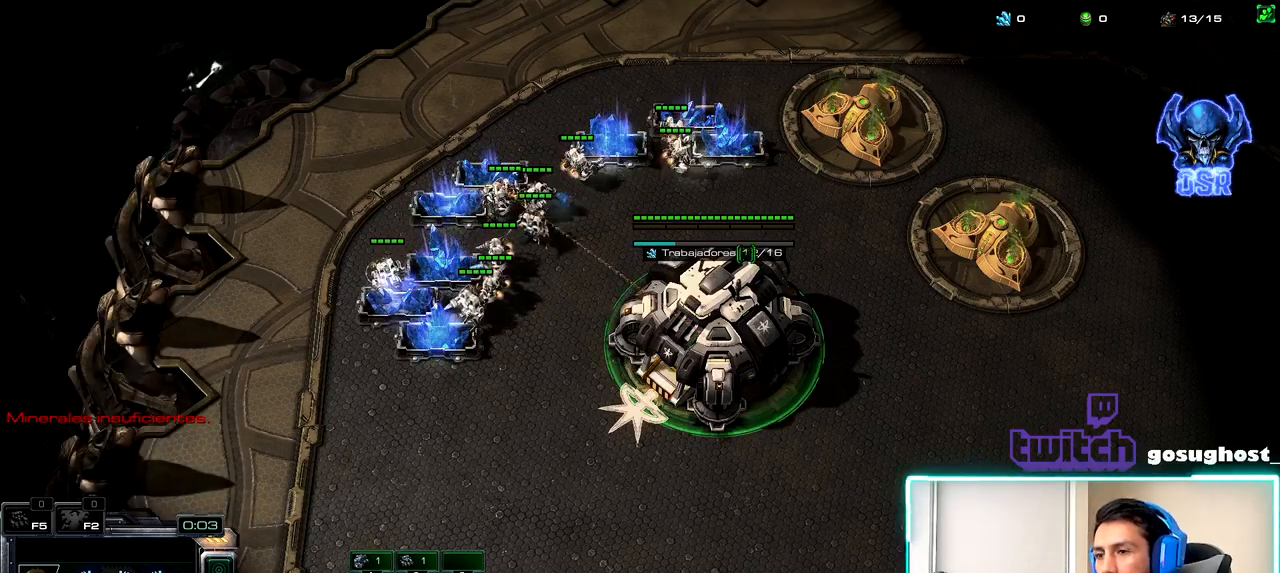
{"keys": ["2"], "mouse": [], "events": [[100, "mouse_left", "down"], [184, "mouse_left", "up"], [267, "mouse_left", "down"], [350, "mouse_left", "up"], [484, "2", "down"]]}
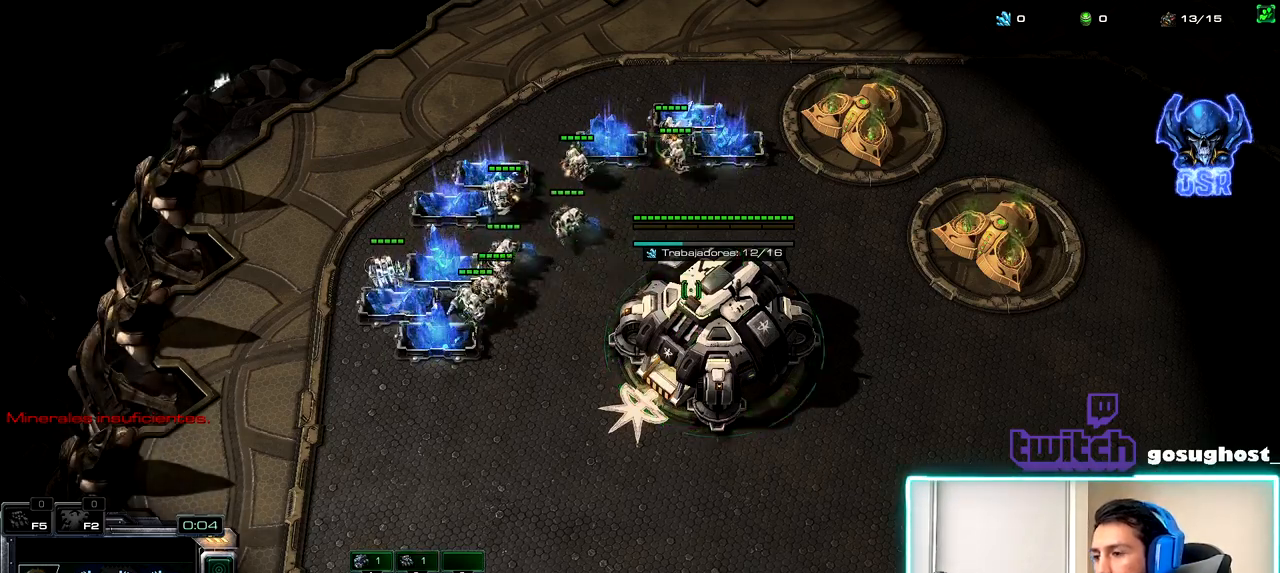
{"keys": ["2"], "mouse": [], "events": [[50, "1", "down"], [84, "2", "up"], [150, "1", "up"], [184, "mouse_left", "down"], [217, "mouse_left", "up"], [317, "mouse_left", "down"], [384, "mouse_left", "up"], [450, "2", "down"]]}
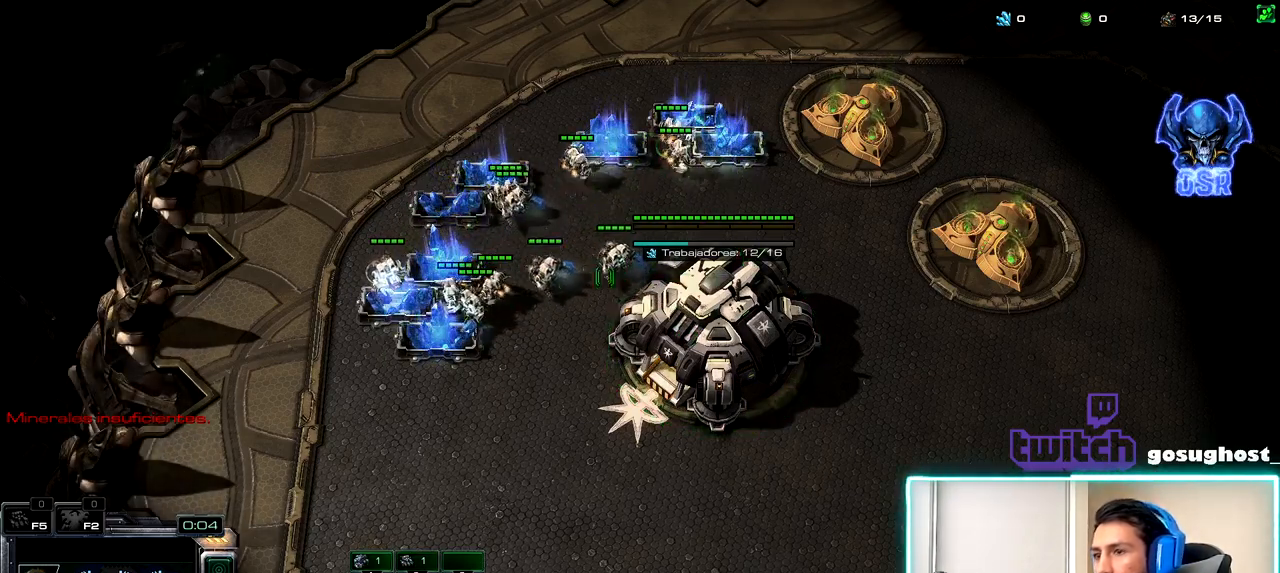
{"keys": ["v"], "mouse": [], "events": [[34, "1", "down"], [67, "2", "up"], [167, "1", "up"], [267, "v", "down"], [367, "v", "up"], [450, "v", "down"]]}
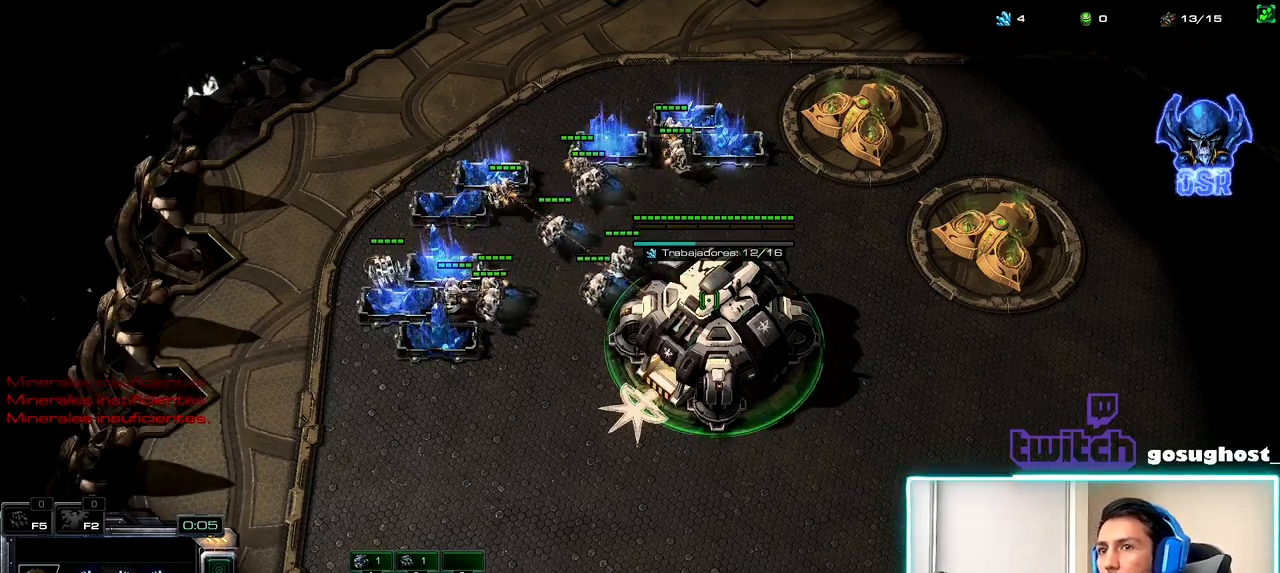
{"keys": [], "mouse": [], "events": [[84, "v", "up"], [234, "v", "down"], [300, "v", "up"], [384, "v", "down"], [450, "v", "up"]]}
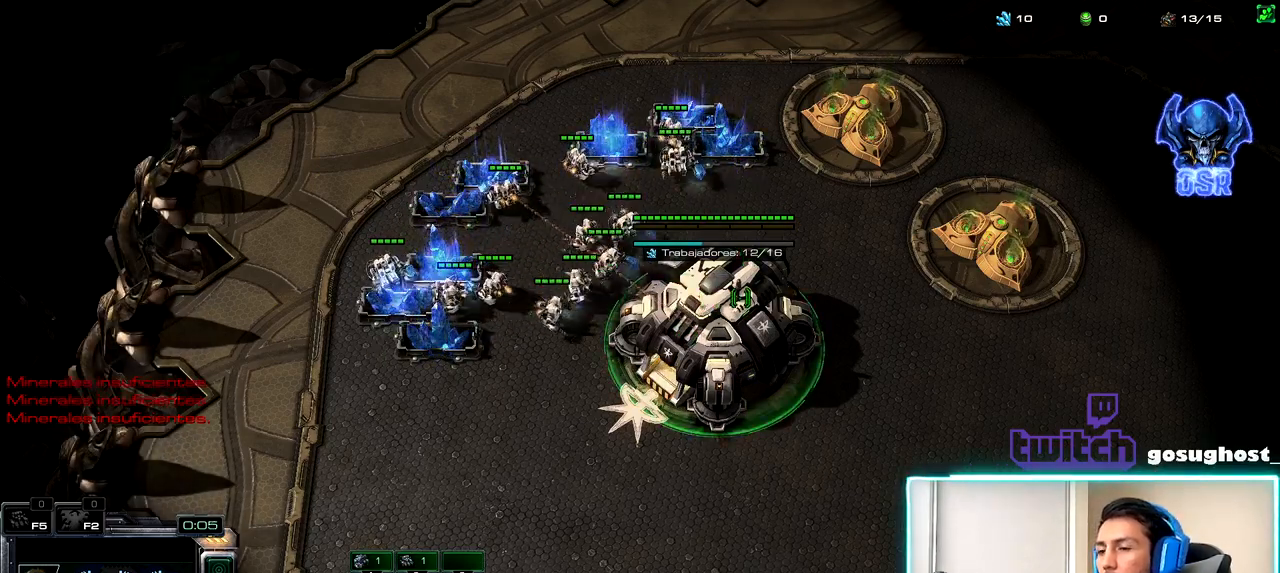
{"keys": ["v"], "mouse": [], "events": [[17, "v", "down"], [100, "v", "up"], [167, "v", "down"], [250, "v", "up"], [317, "v", "down"], [400, "v", "up"], [467, "v", "down"]]}
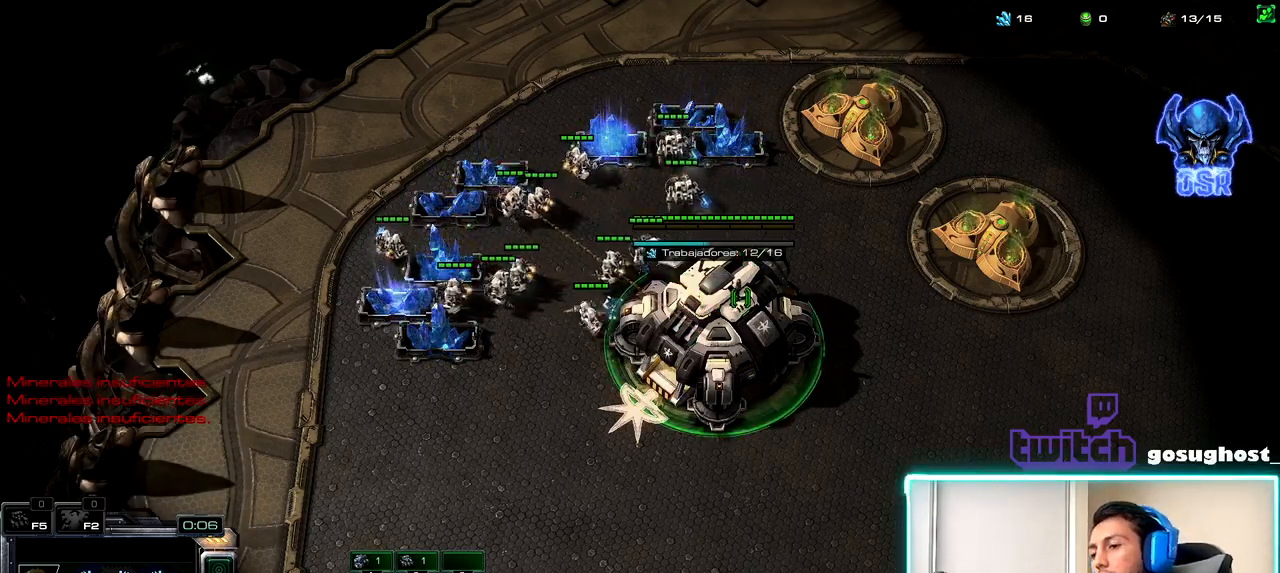
{"keys": ["v"], "mouse": [], "events": [[50, "v", "up"], [117, "v", "down"], [200, "v", "up"], [284, "v", "down"], [384, "v", "up"], [434, "v", "down"]]}
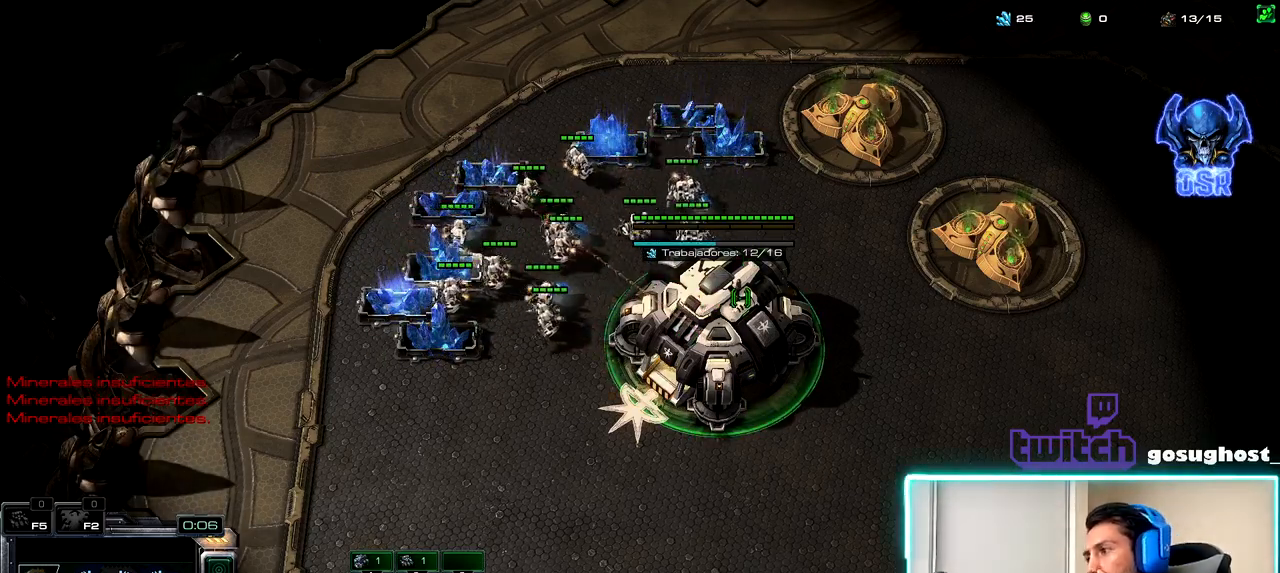
{"keys": ["v"], "mouse": [], "events": [[384, "v", "up"], [434, "v", "down"]]}
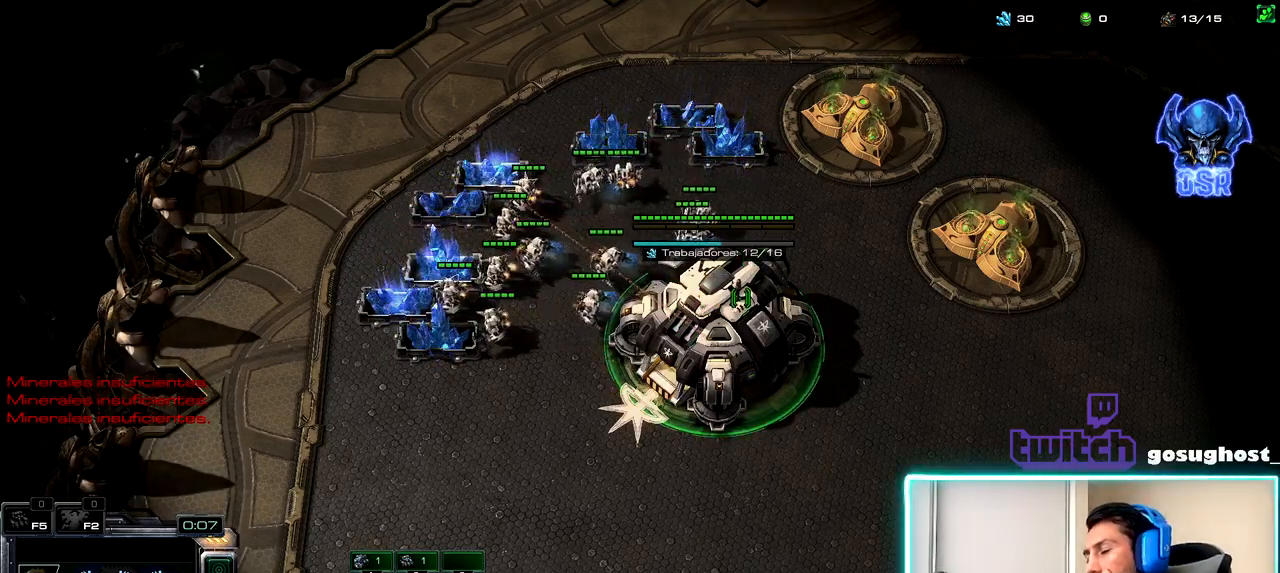
{"keys": ["v"], "mouse": [], "events": [[50, "v", "up"], [117, "v", "down"], [200, "v", "up"], [284, "v", "down"], [367, "v", "up"], [434, "v", "down"]]}
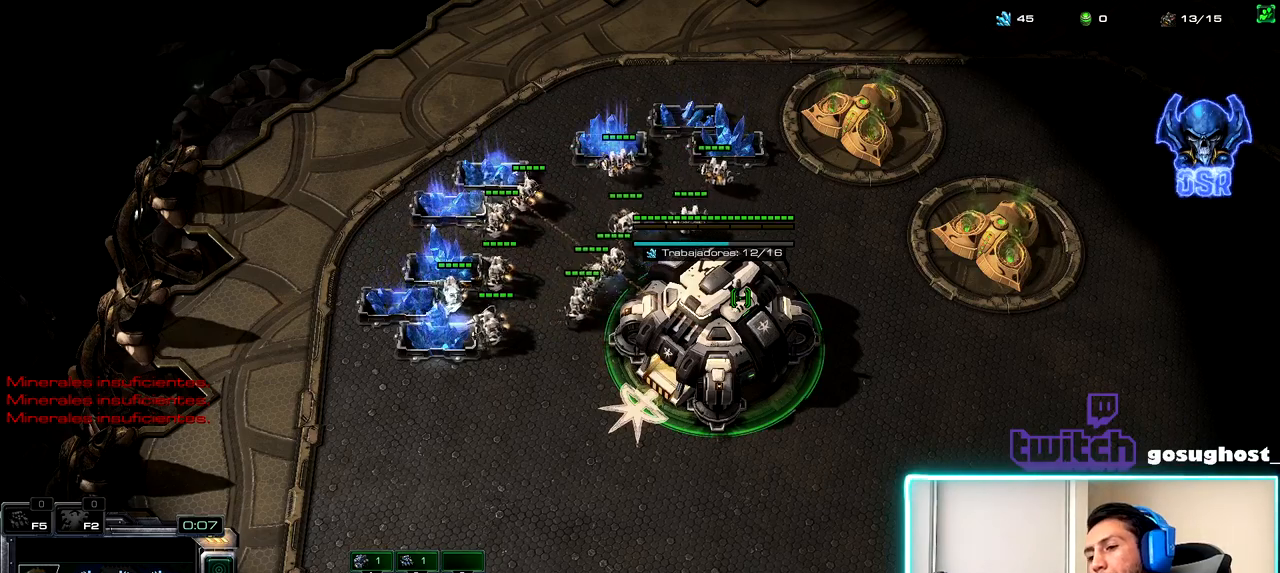
{"keys": [], "mouse": [], "events": [[34, "v", "up"], [100, "v", "down"], [334, "v", "up"]]}
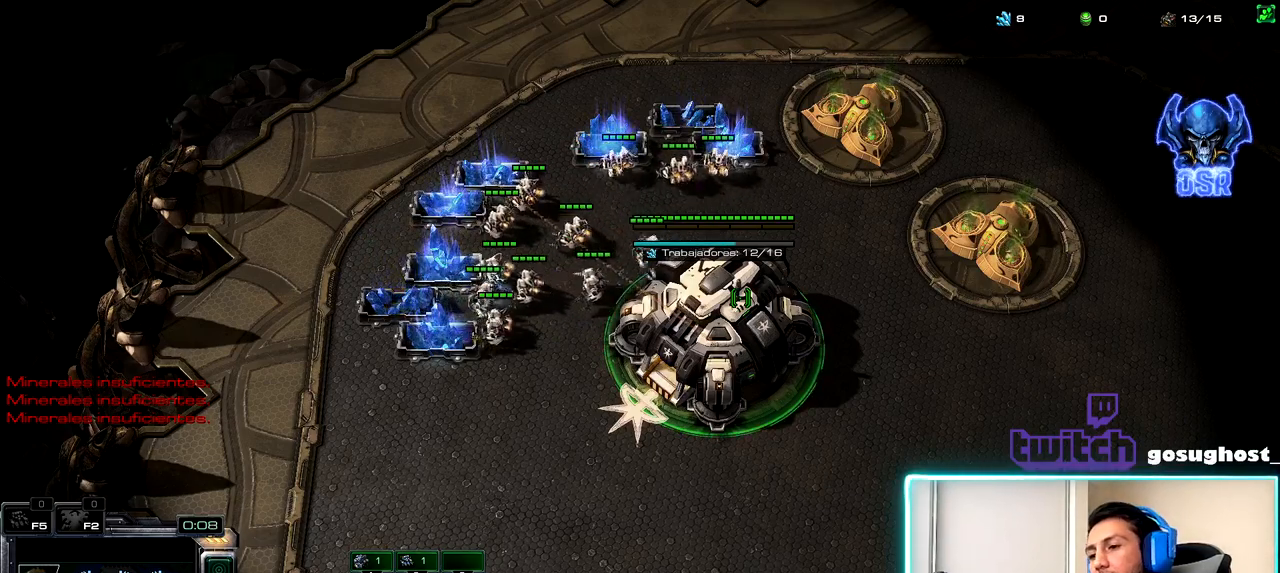
{"keys": [], "mouse": [], "events": [[134, "v", "down"], [167, "v", "up"]]}
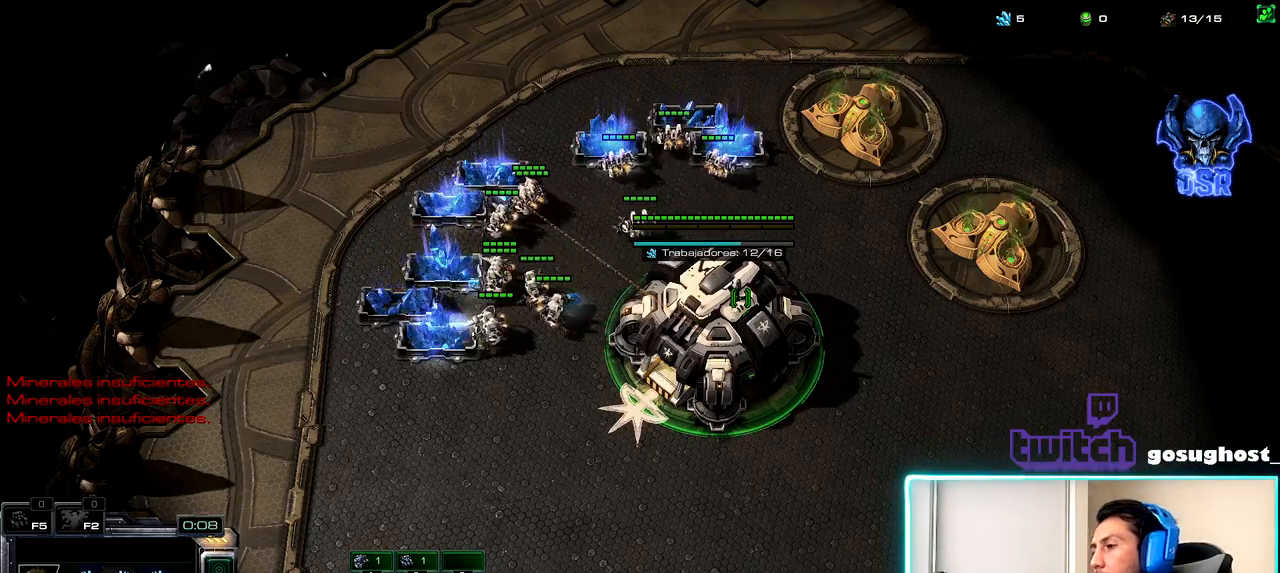
{"keys": ["1"], "mouse": [], "events": [[350, "space", "down"], [434, "1", "down"], [467, "space", "up"]]}
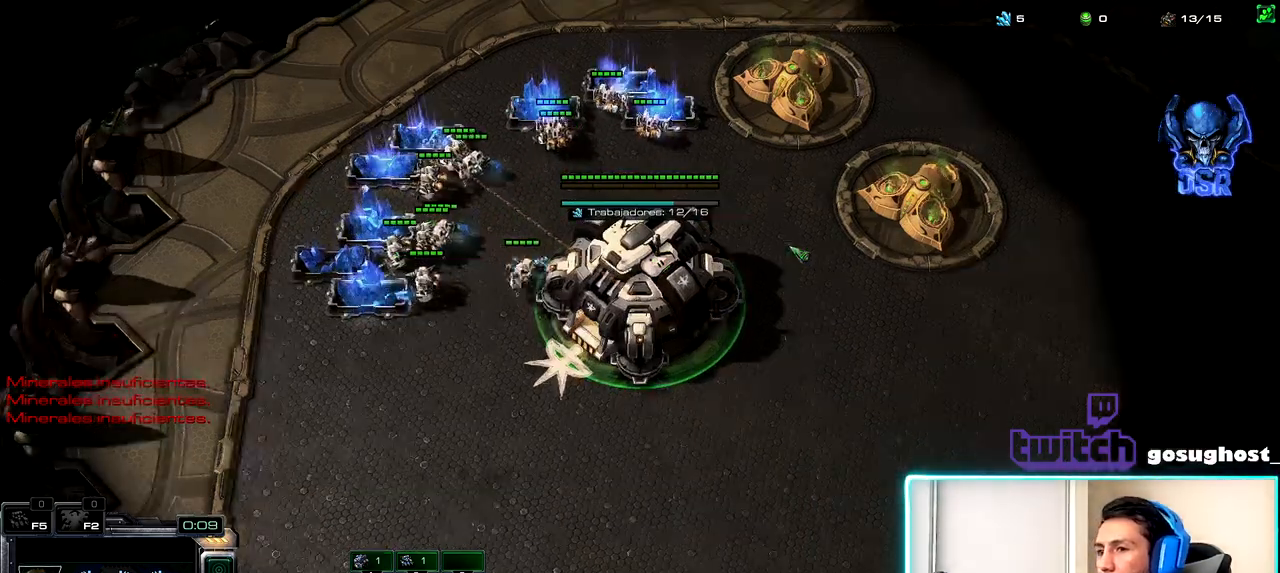
{"keys": [], "mouse": ["left"], "events": [[17, "1", "up"], [117, "mouse_left", "down"], [200, "mouse_left", "up"], [284, "mouse_left", "down"], [384, "mouse_left", "up"], [484, "mouse_left", "down"]]}
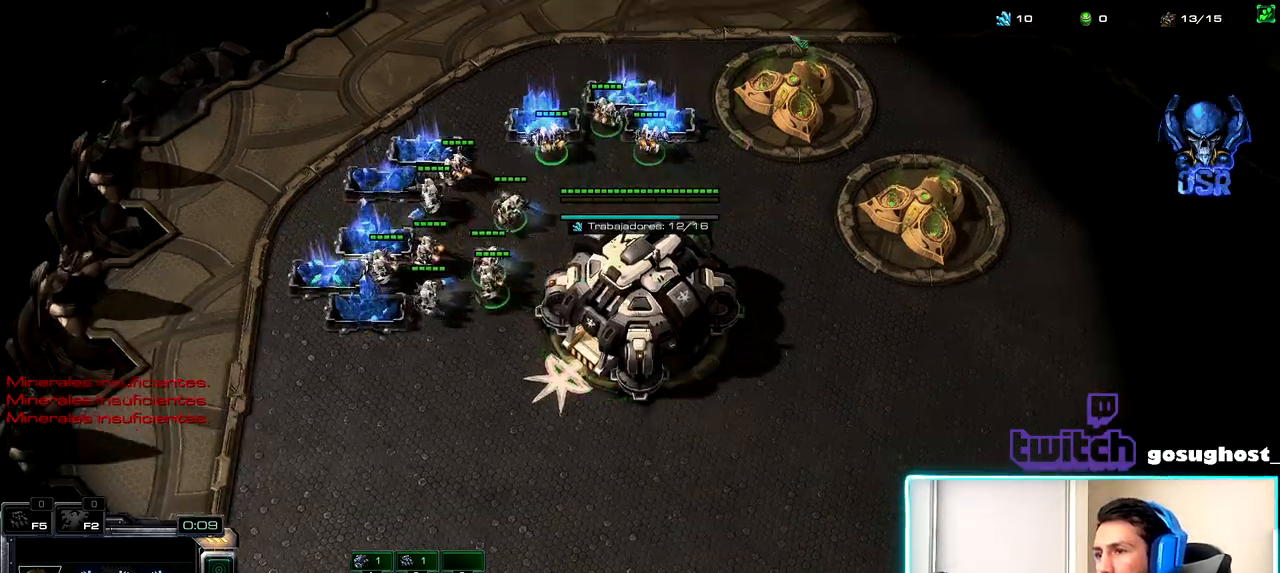
{"keys": [], "mouse": ["left"], "events": [[67, "mouse_left", "up"], [150, "2", "down"], [234, "1", "down"], [250, "2", "up"], [300, "1", "up"], [334, "2", "down"], [400, "1", "down"], [434, "2", "up"], [484, "1", "up"], [500, "mouse_left", "down"]]}
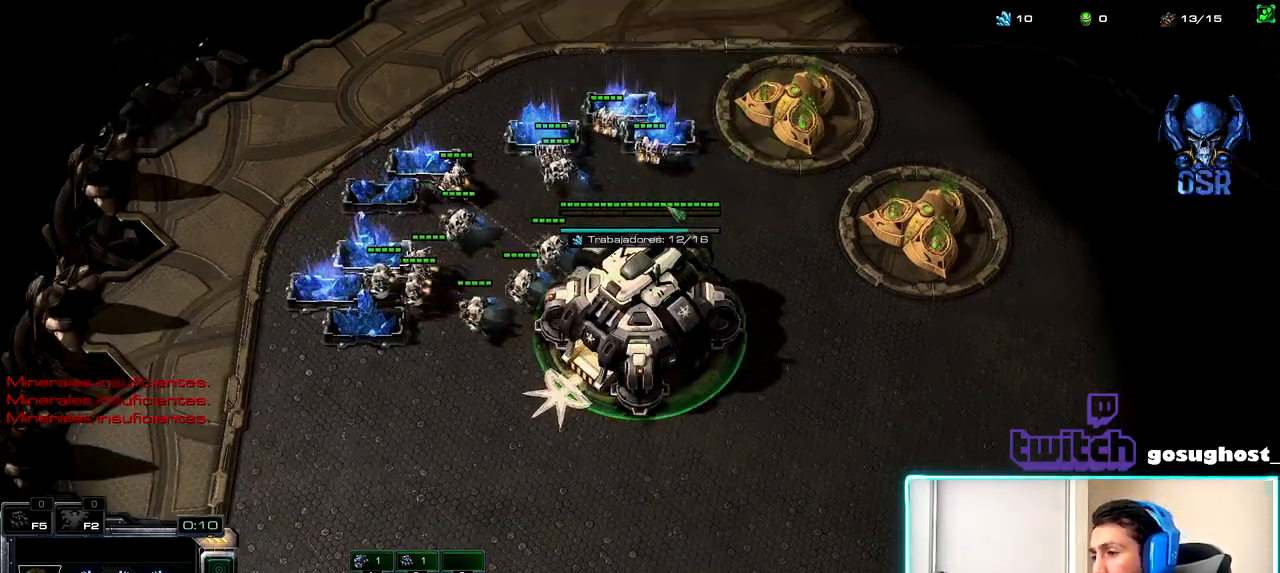
{"keys": [], "mouse": [], "events": [[84, "mouse_left", "up"], [150, "mouse_left", "down"], [250, "mouse_left", "up"], [350, "mouse_left", "down"], [434, "mouse_left", "up"]]}
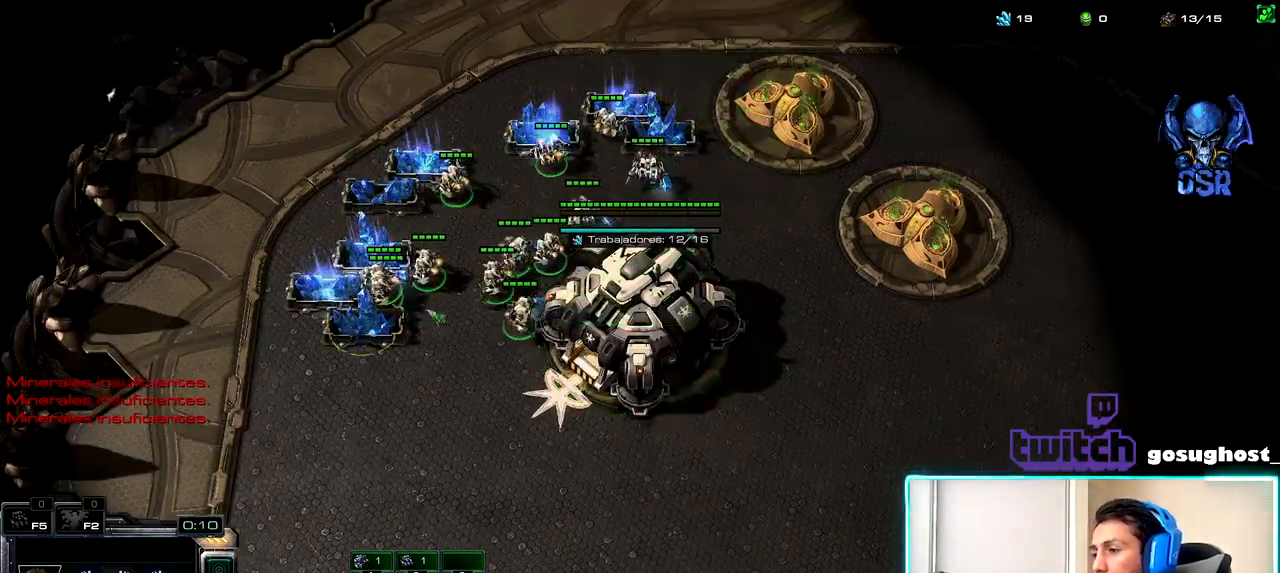
{"keys": [], "mouse": [], "events": [[84, "2", "down"], [167, "1", "down"], [184, "2", "up"], [234, "1", "up"], [284, "2", "down"], [350, "1", "down"], [384, "2", "up"], [450, "1", "up"]]}
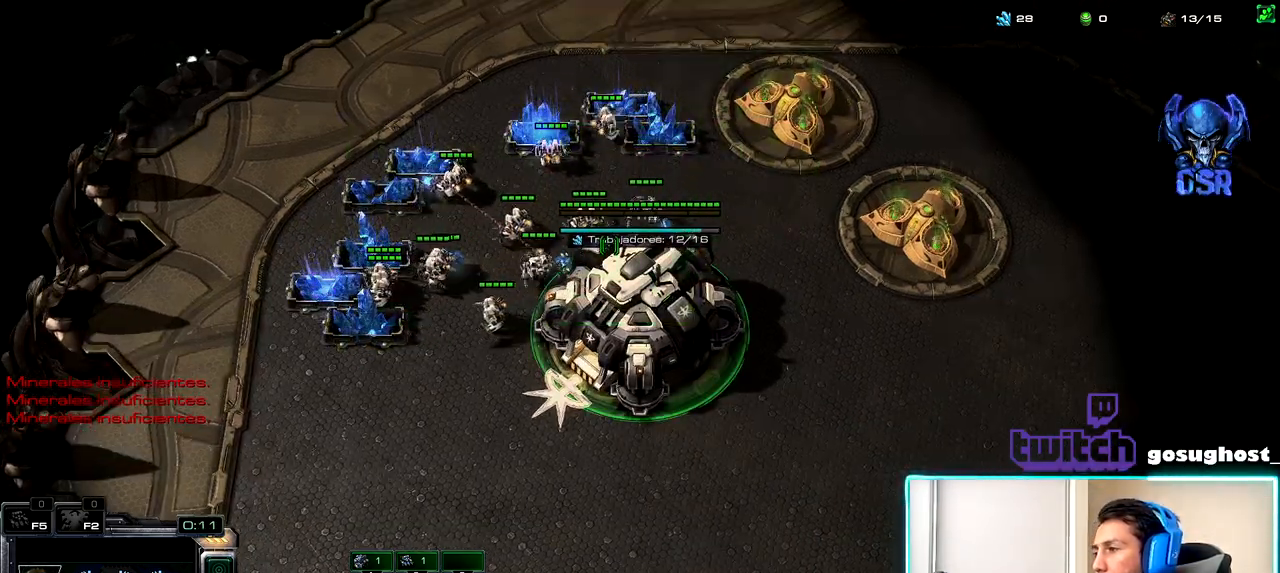
{"keys": [], "mouse": [], "events": [[184, "mouse_left", "down"], [267, "mouse_left", "up"], [334, "mouse_left", "down"], [467, "mouse_left", "up"]]}
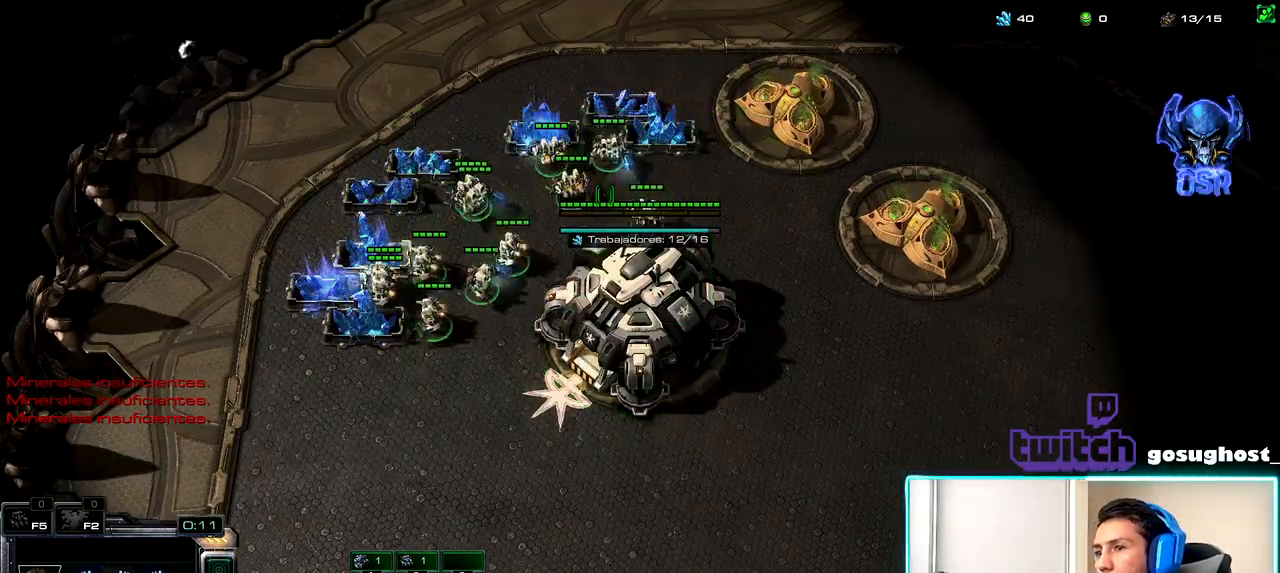
{"keys": [], "mouse": ["left"], "events": [[100, "mouse_left", "down"], [167, "mouse_left", "up"], [267, "2", "down"], [350, "1", "down"], [367, "2", "up"], [434, "1", "up"], [484, "mouse_left", "down"]]}
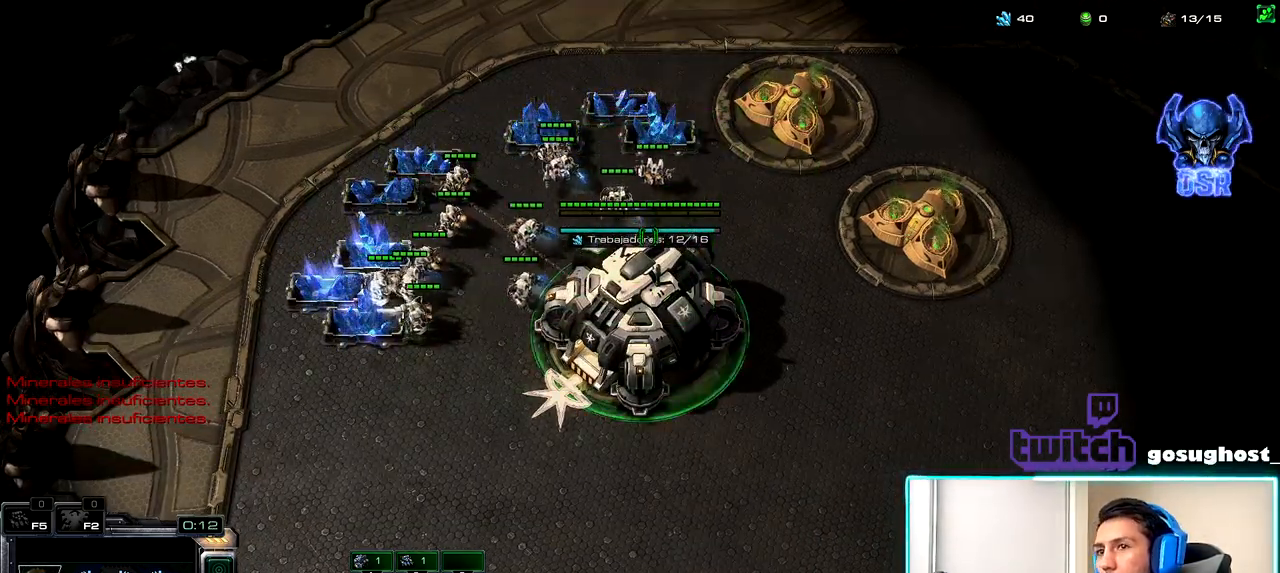
{"keys": [], "mouse": [], "events": [[84, "mouse_left", "up"], [150, "mouse_left", "down"], [267, "mouse_left", "up"], [367, "mouse_left", "down"], [417, "mouse_left", "up"]]}
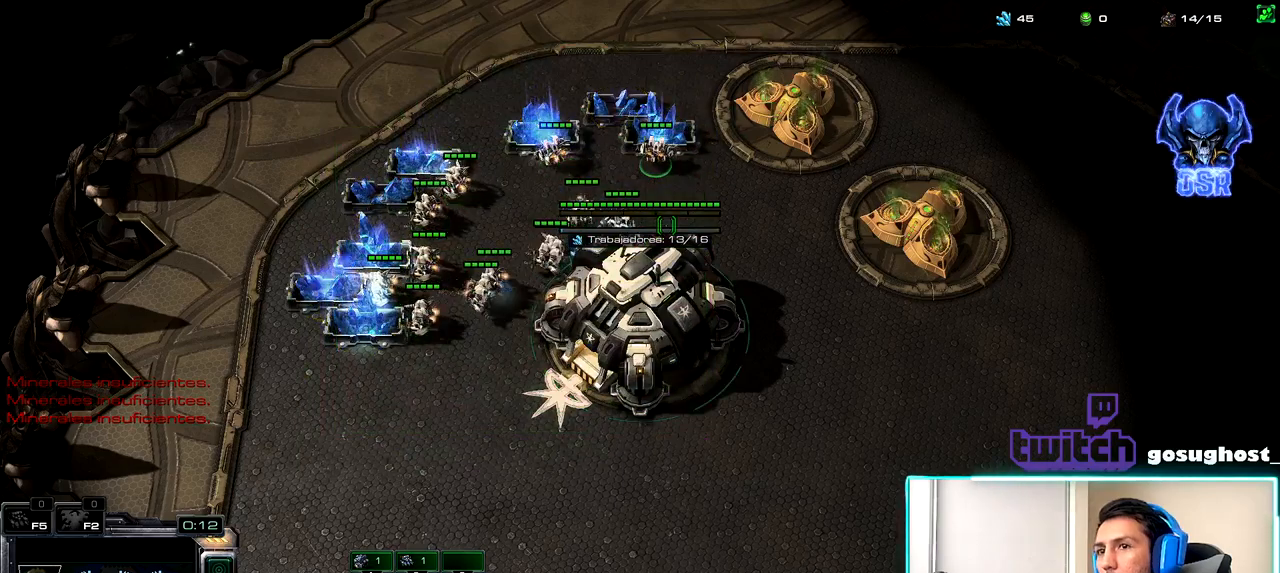
{"keys": [], "mouse": [], "events": [[84, "2", "down"], [150, "1", "down"], [167, "2", "up"], [234, "1", "up"], [250, "mouse_left", "down"], [334, "mouse_left", "up"], [417, "mouse_left", "down"], [500, "mouse_left", "up"]]}
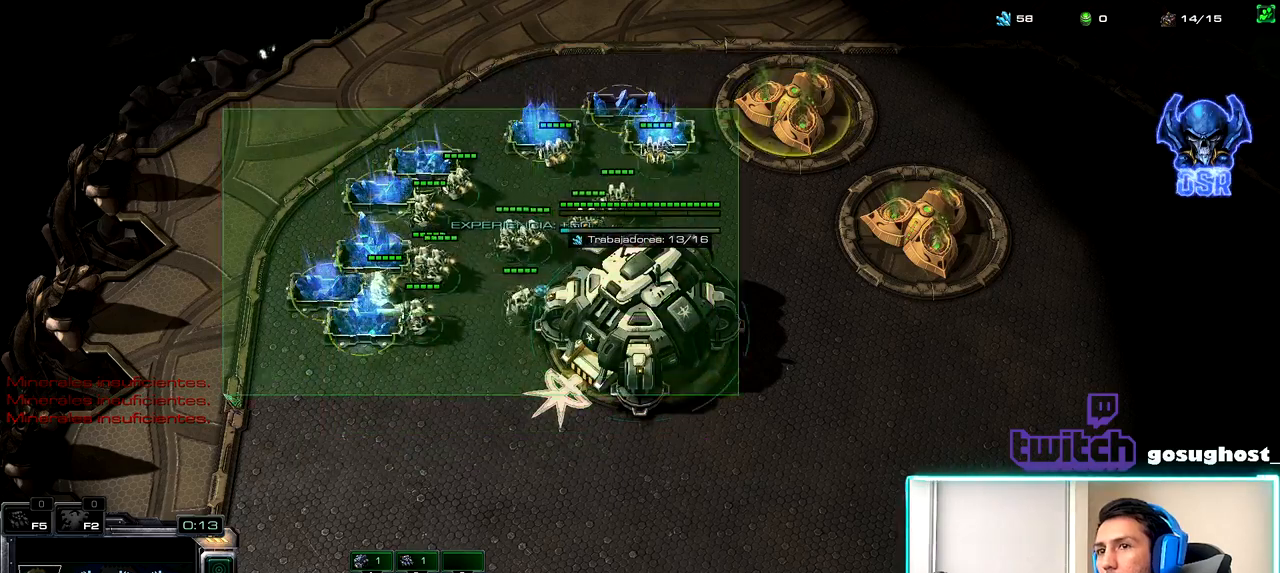
{"keys": [], "mouse": [], "events": [[150, "2", "down"], [234, "1", "down"], [234, "2", "up"], [300, "1", "up"], [317, "2", "down"], [400, "1", "down"], [417, "2", "up"], [450, "1", "up"]]}
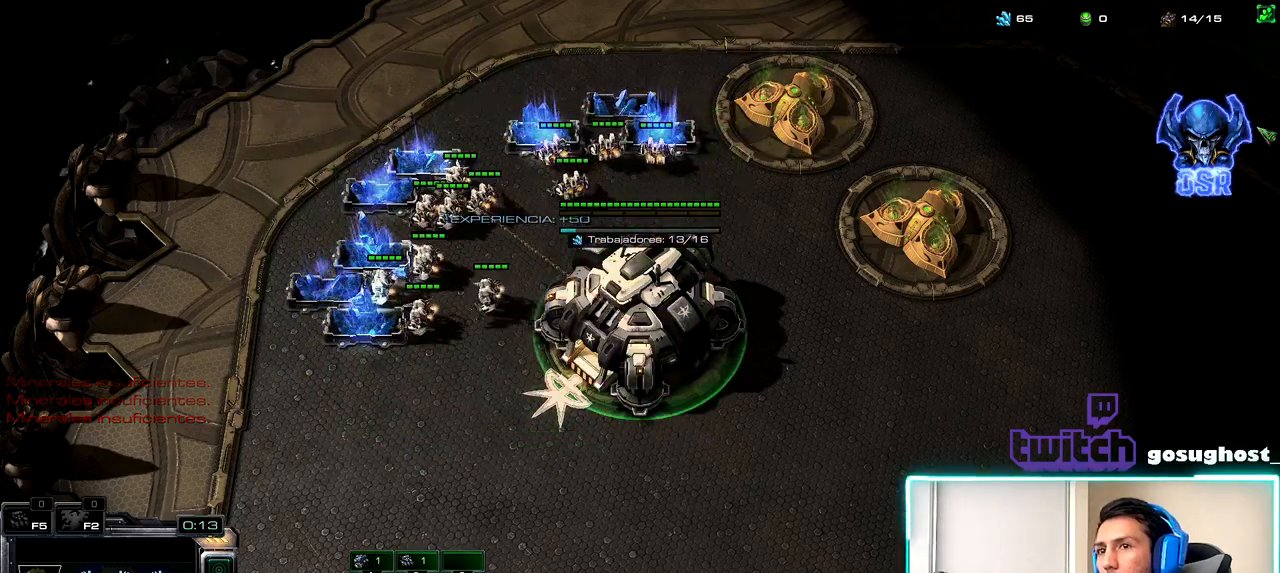
{"keys": [], "mouse": [], "events": [[417, "mouse_left", "down"], [467, "mouse_left", "up"]]}
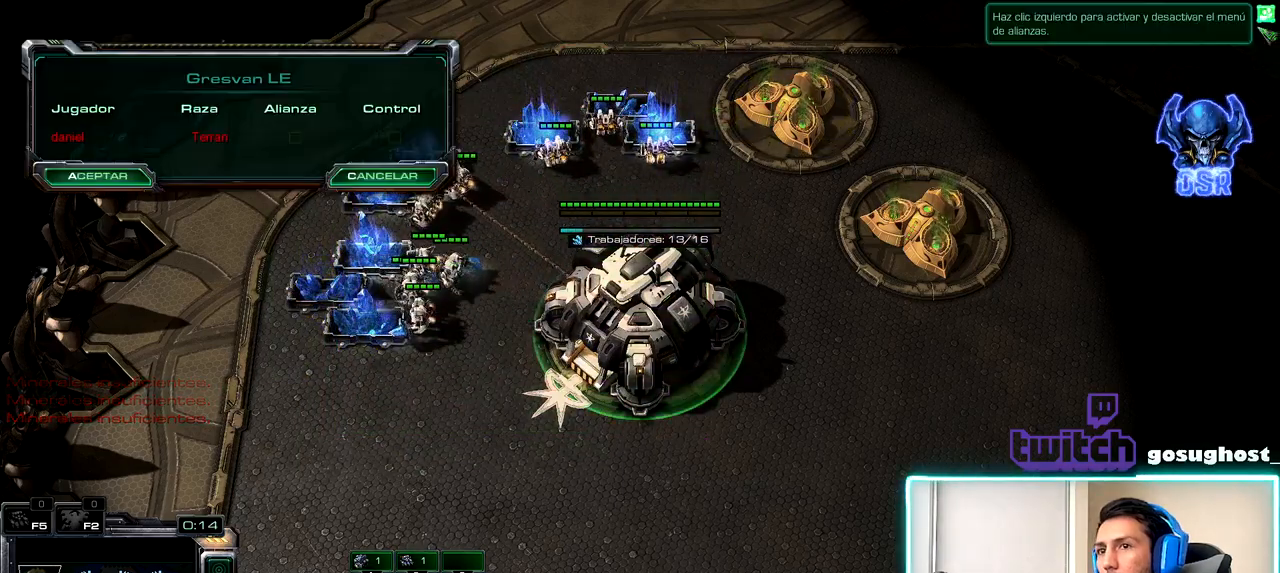
{"keys": [], "mouse": [], "events": [[350, "escape", "down"], [417, "escape", "up"]]}
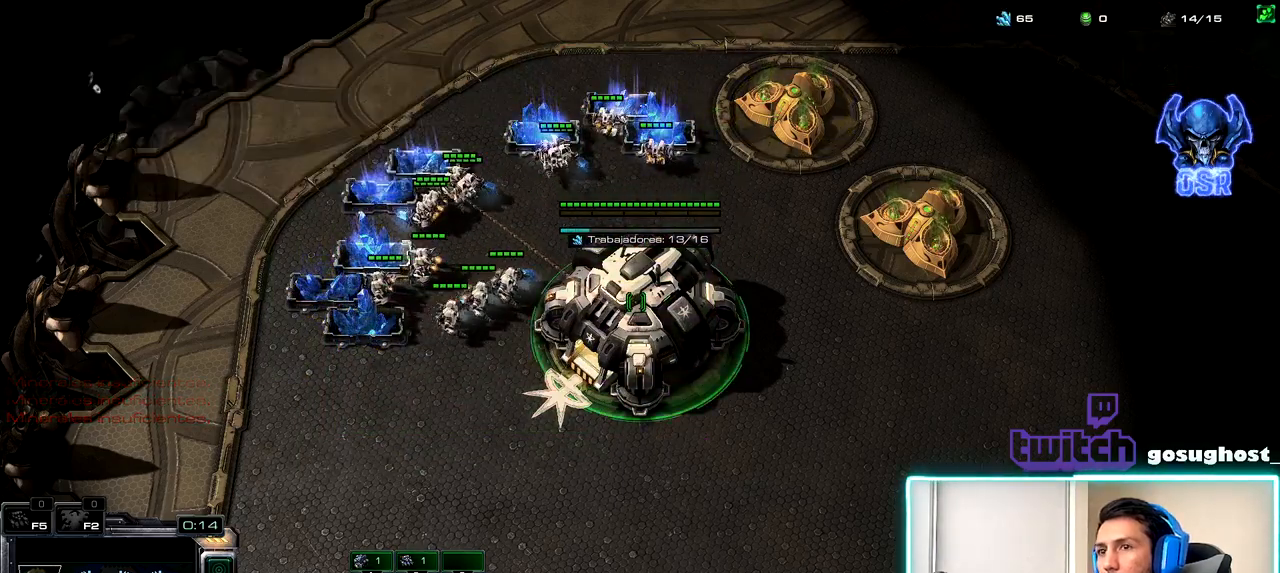
{"keys": ["2"], "mouse": [], "events": [[17, "mouse_left", "down"], [84, "mouse_left", "up"], [200, "mouse_left", "down"], [300, "mouse_left", "up"], [450, "2", "down"]]}
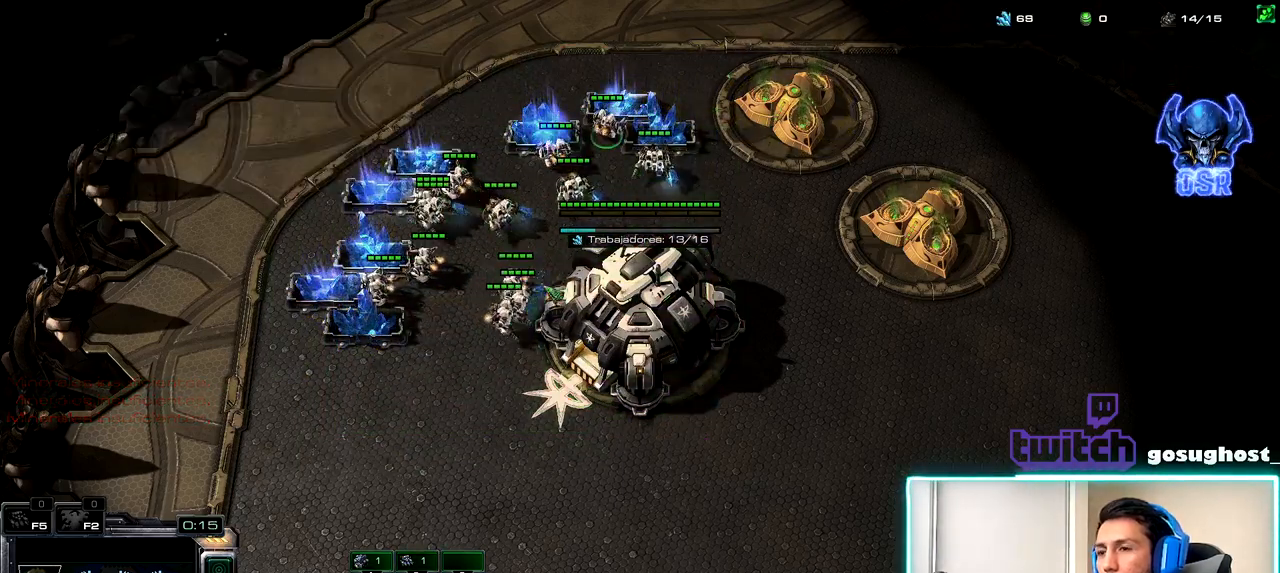
{"keys": [], "mouse": [], "events": [[17, "1", "down"], [50, "2", "up"], [117, "1", "up"], [134, "2", "down"], [184, "1", "down"], [234, "2", "up"], [300, "1", "up"], [334, "mouse_left", "down"], [434, "mouse_left", "up"]]}